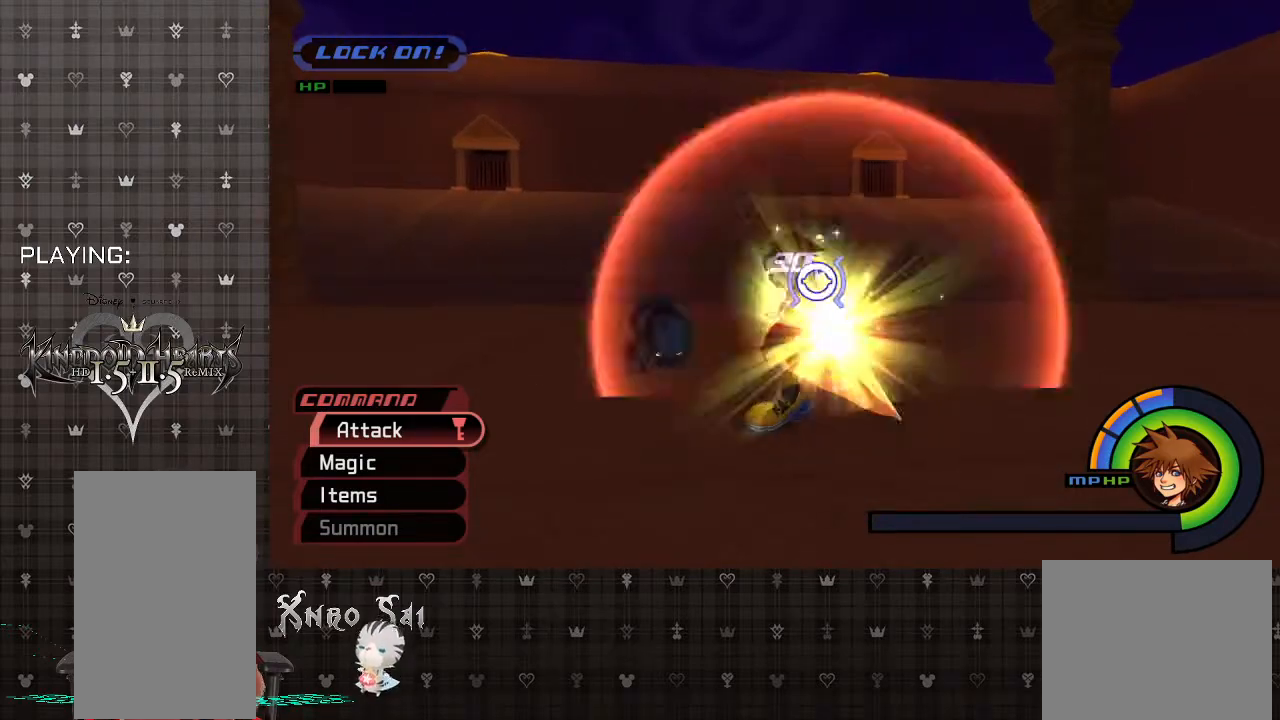
Gameplay with a controller (PlayStation layout); each line is a JSON object with the inputs held at the frame after it. "events" lists button and stick changes between this image and that frame as [ms after this image, input, new state], when the widget could be followed in between.
{"buttons": [], "left_stick": "up-left", "right_stick": "center", "events": [[300, "CIRCLE", "down"], [467, "CIRCLE", "up"]]}
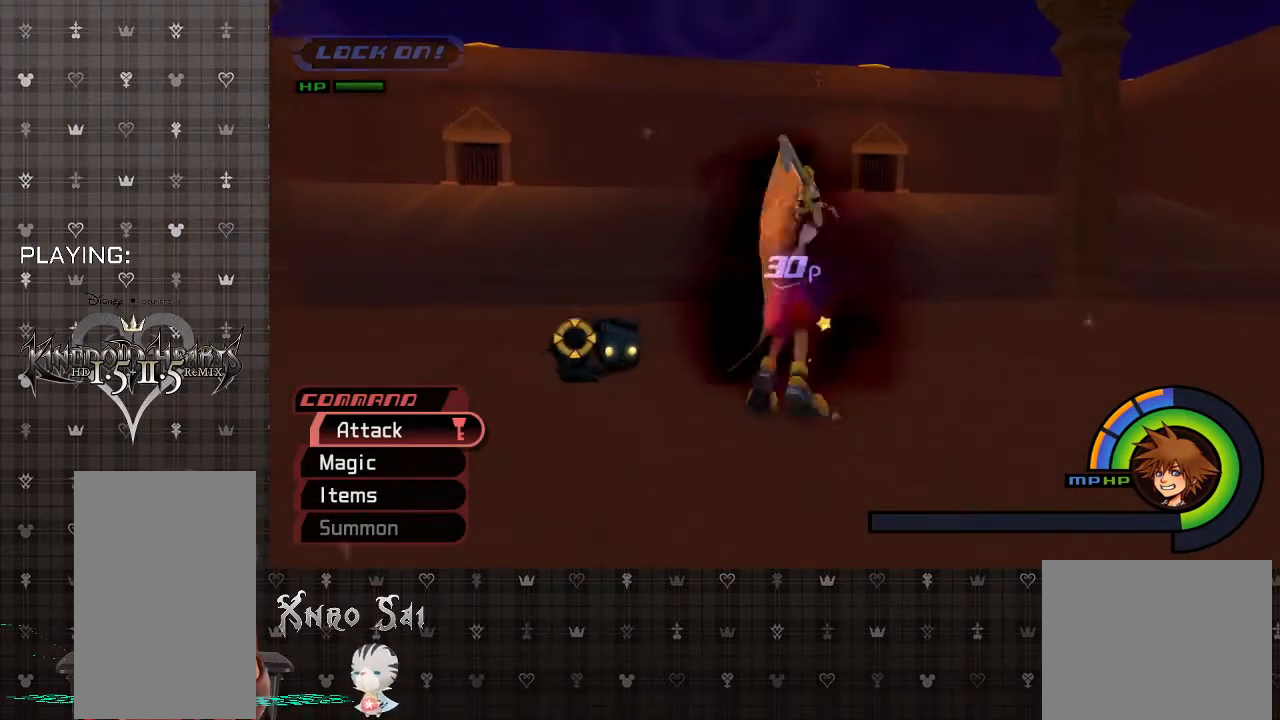
{"buttons": ["CIRCLE"], "left_stick": "center", "right_stick": "center", "events": [[100, "left_stick", "center"], [233, "R1", "down"], [400, "CIRCLE", "down"], [400, "R1", "up"]]}
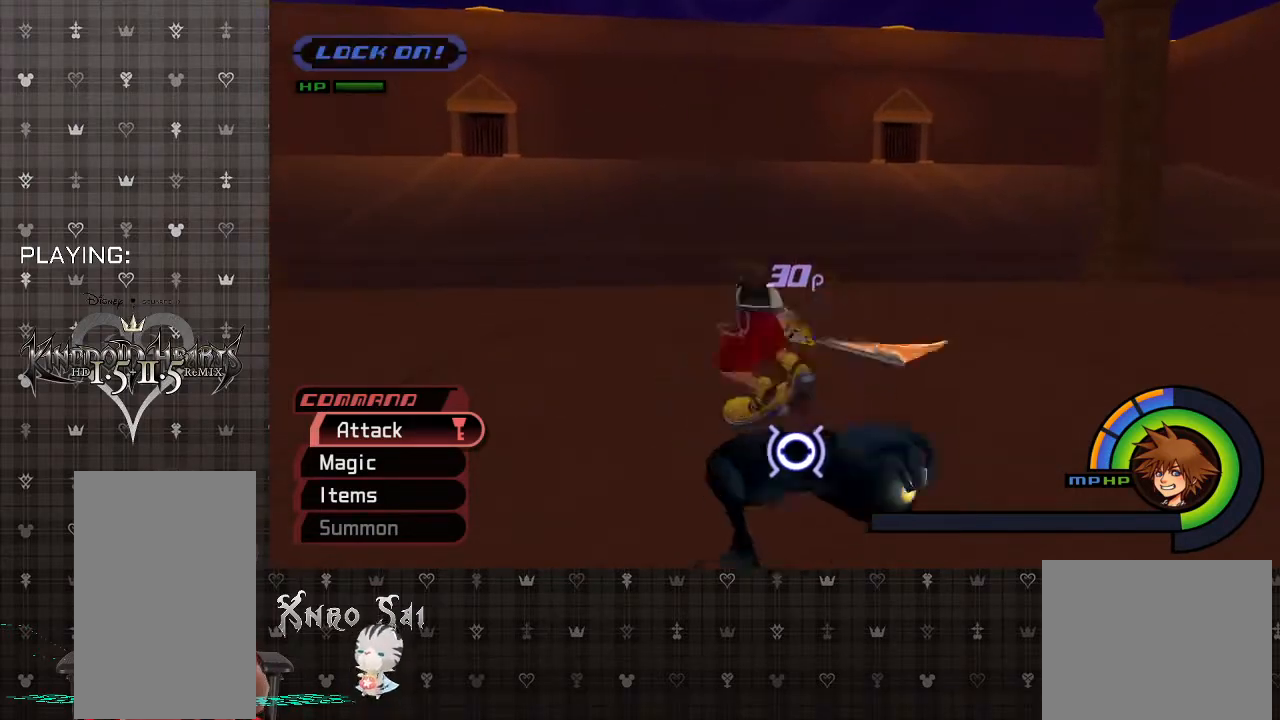
{"buttons": [], "left_stick": "center", "right_stick": "center", "events": [[33, "CIRCLE", "up"], [367, "CIRCLE", "down"], [467, "CIRCLE", "up"]]}
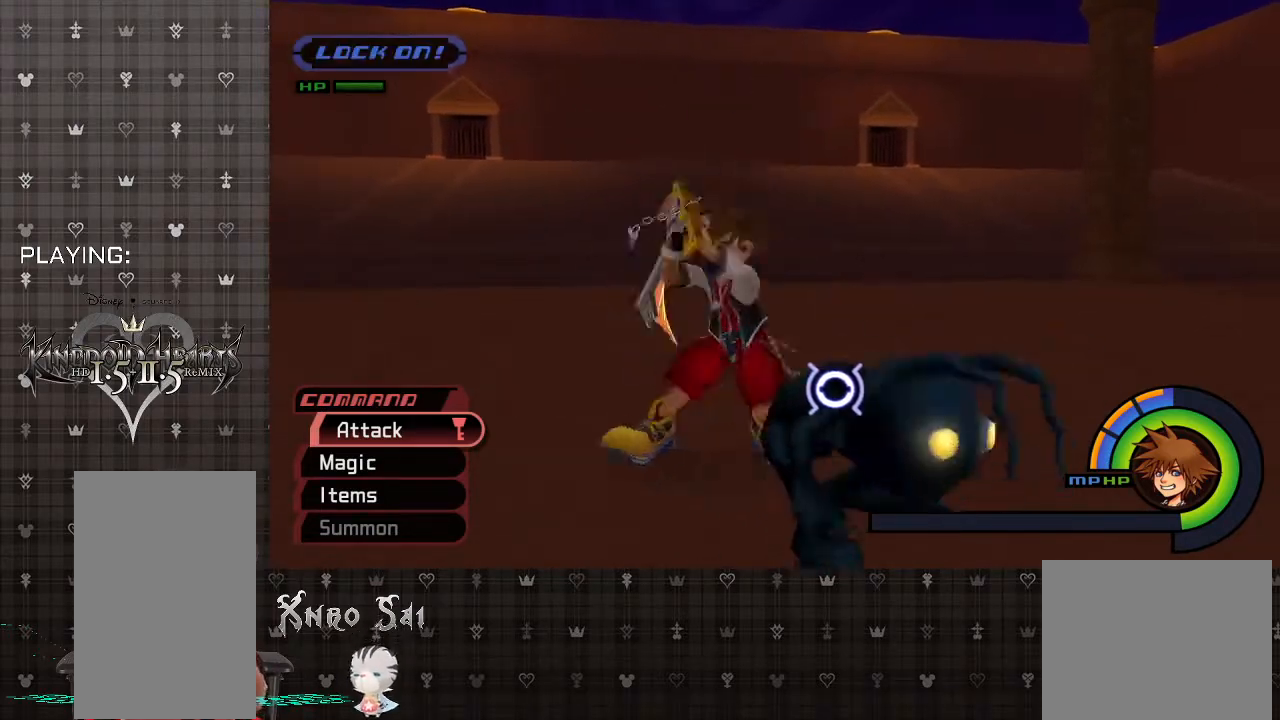
{"buttons": [], "left_stick": "center", "right_stick": "center", "events": []}
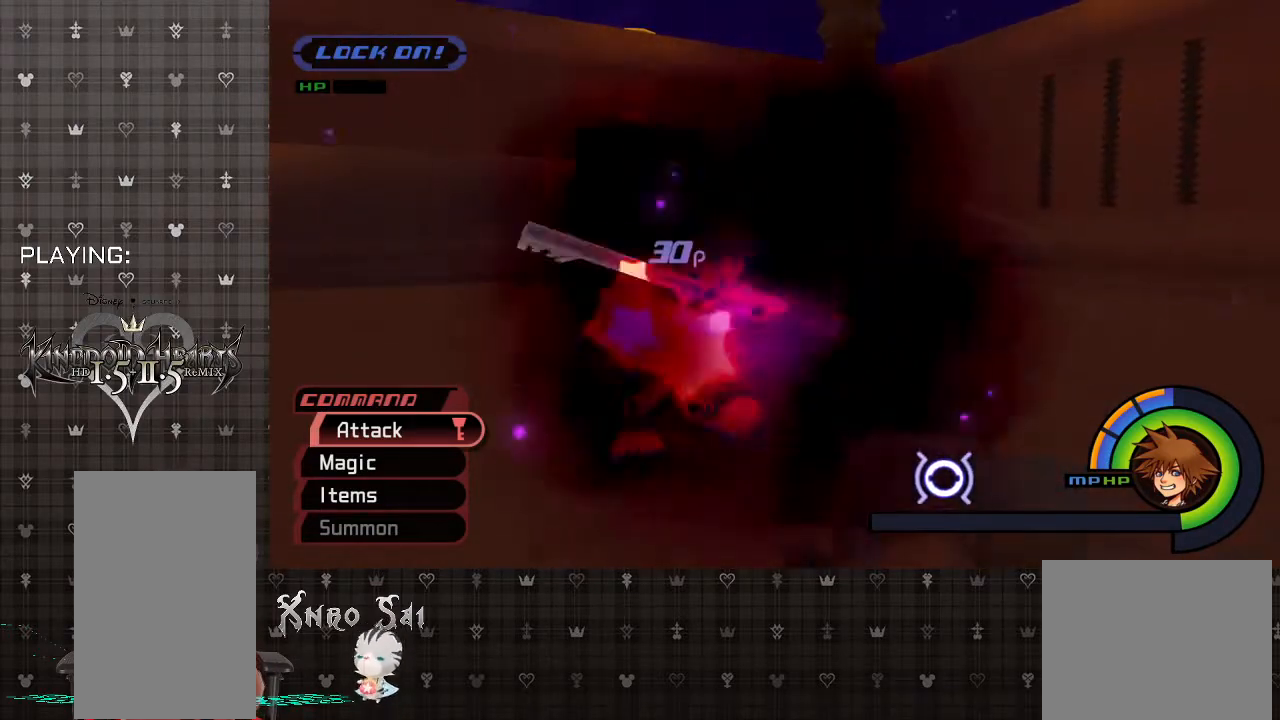
{"buttons": [], "left_stick": "center", "right_stick": "center", "events": []}
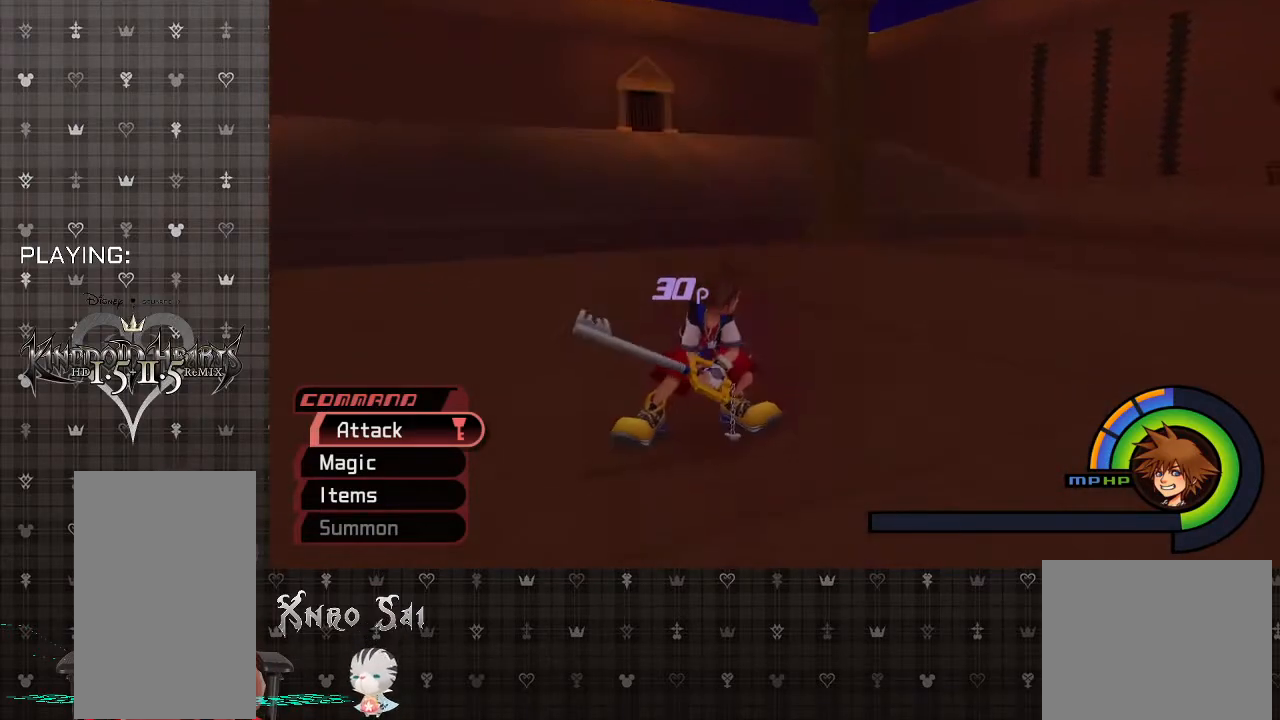
{"buttons": [], "left_stick": "center", "right_stick": "center", "events": []}
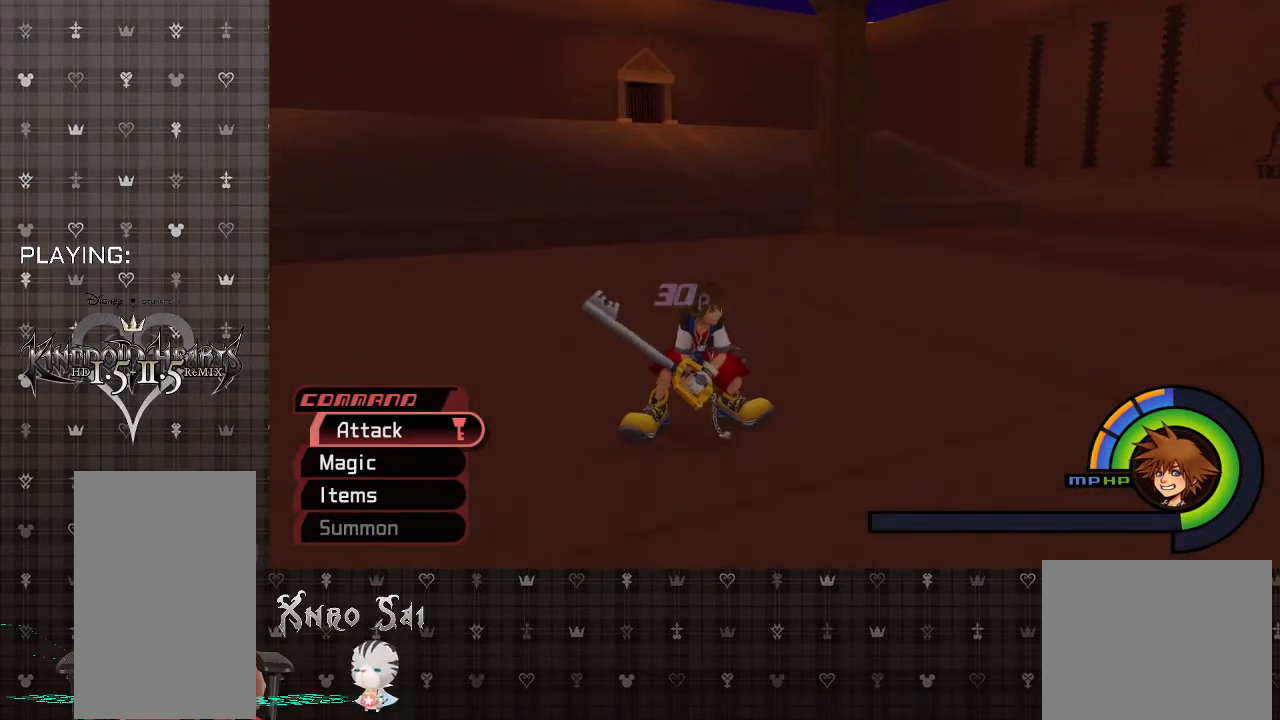
{"buttons": [], "left_stick": "center", "right_stick": "center", "events": []}
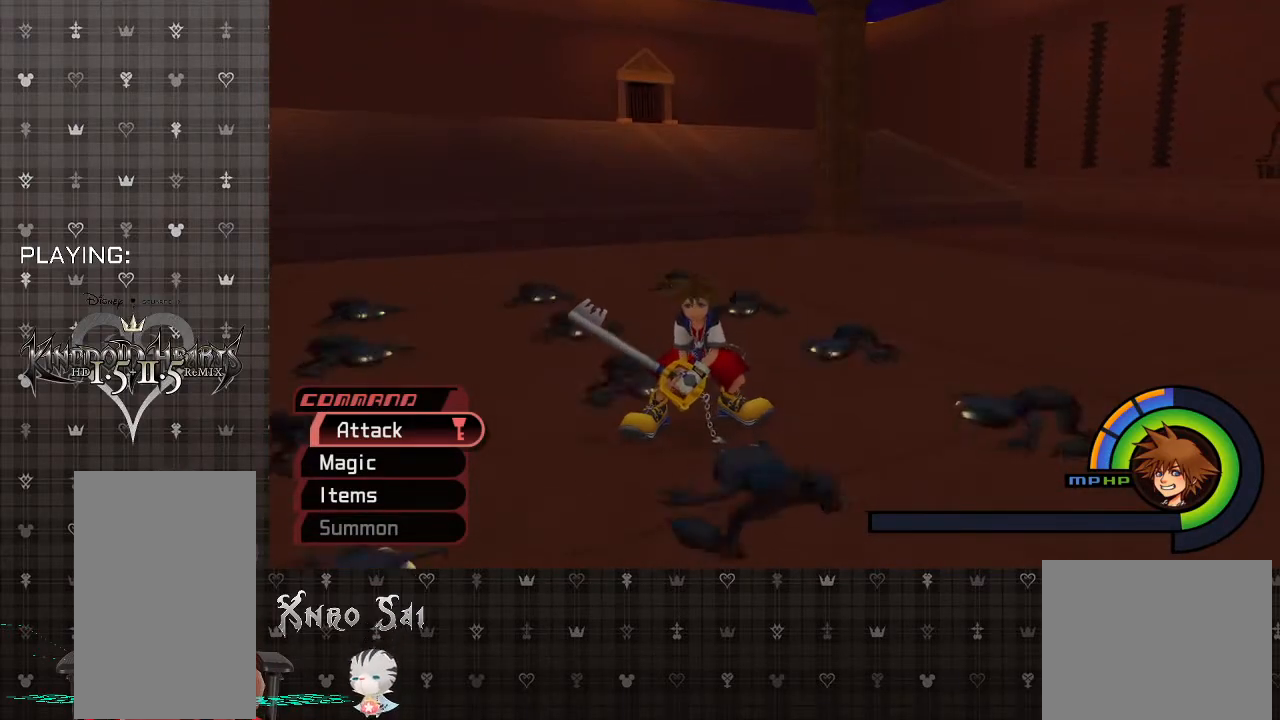
{"buttons": [], "left_stick": "center", "right_stick": "center", "events": []}
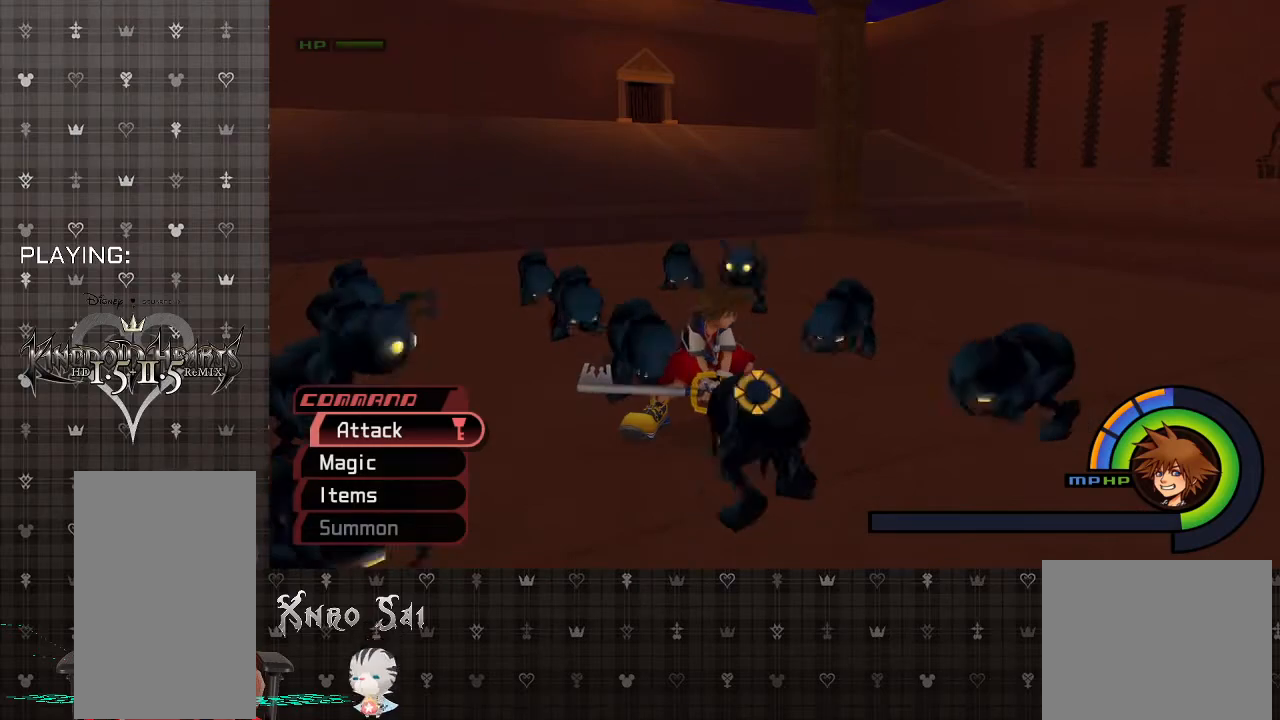
{"buttons": [], "left_stick": "center", "right_stick": "center", "events": [[333, "CIRCLE", "down"], [467, "CIRCLE", "up"]]}
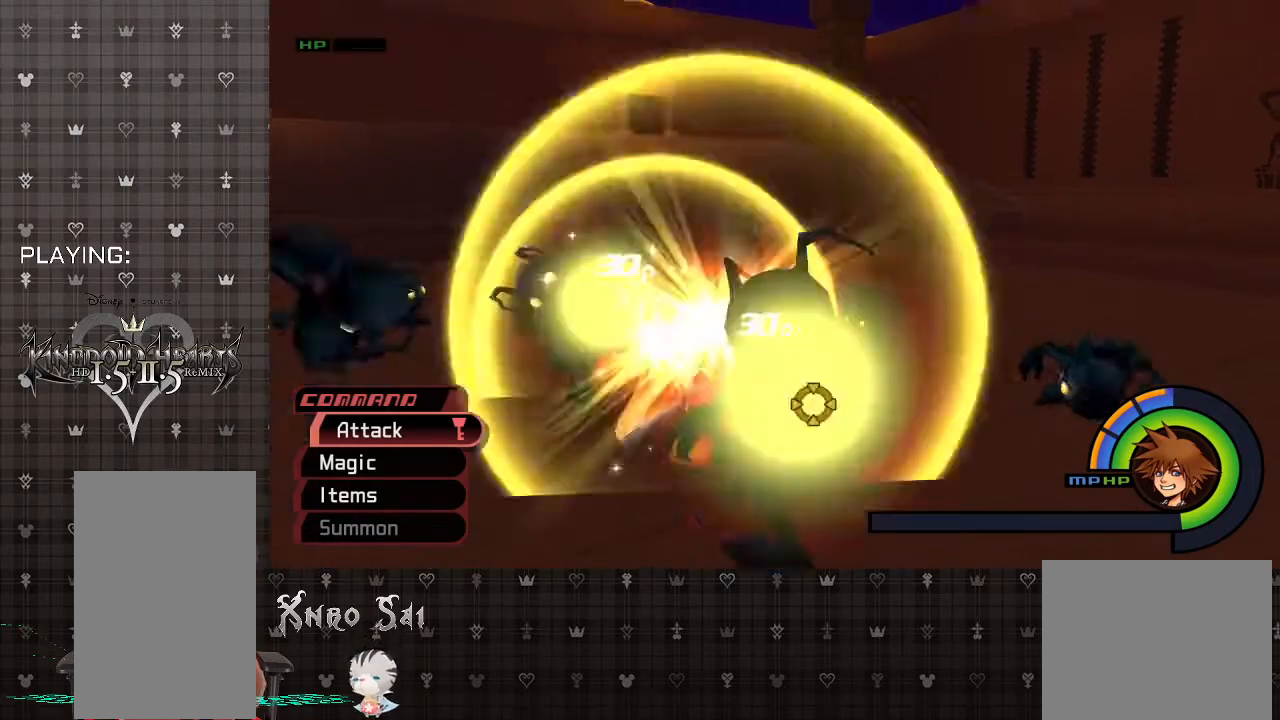
{"buttons": ["CIRCLE", "R1"], "left_stick": "up-left", "right_stick": "center", "events": [[33, "CIRCLE", "down"], [100, "left_stick", "up-left"], [167, "CIRCLE", "up"], [433, "R1", "down"], [467, "CIRCLE", "down"]]}
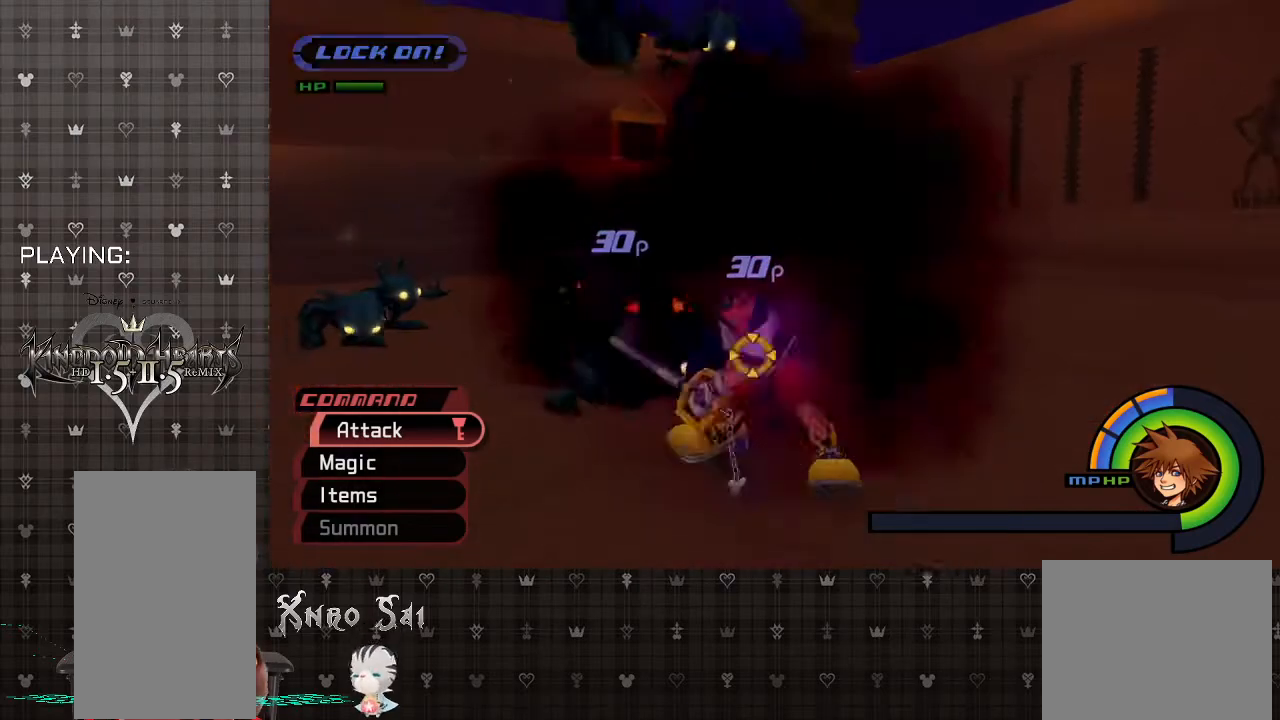
{"buttons": [], "left_stick": "up-left", "right_stick": "center", "events": [[67, "R1", "up"], [100, "CIRCLE", "up"], [200, "CIRCLE", "down"], [300, "CIRCLE", "up"], [400, "CIRCLE", "down"], [500, "CIRCLE", "up"]]}
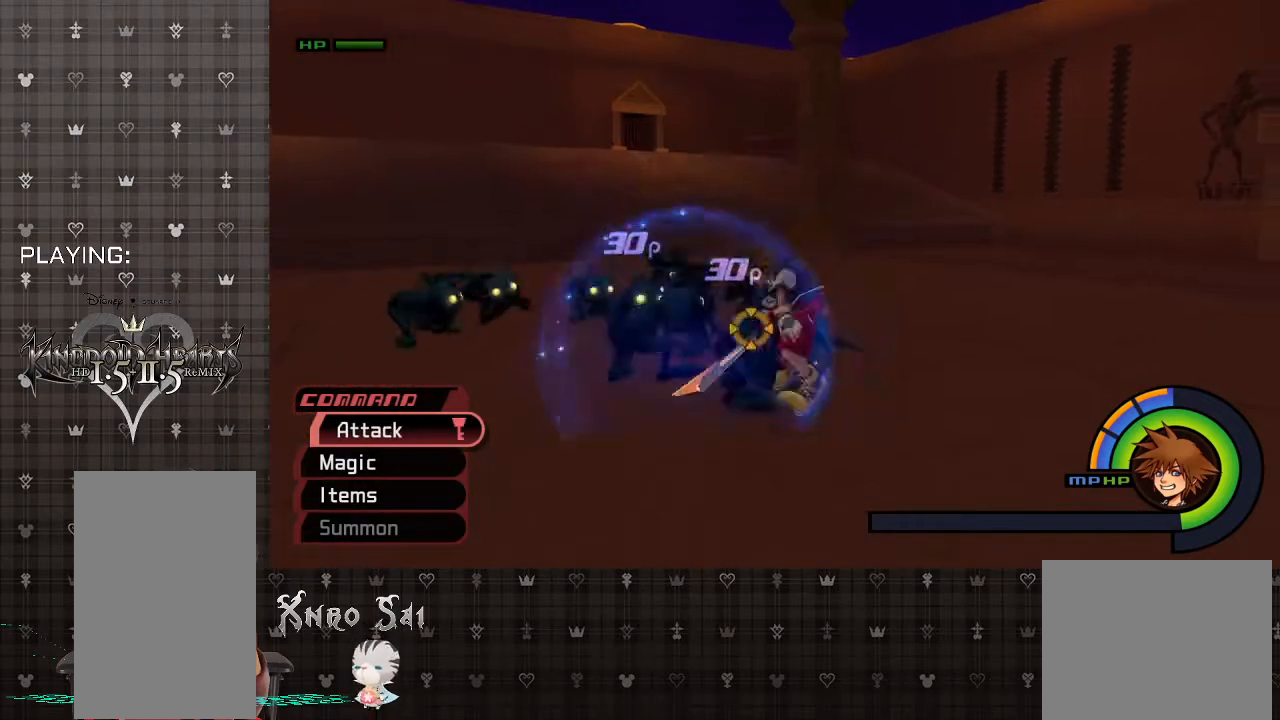
{"buttons": ["CIRCLE"], "left_stick": "up-left", "right_stick": "center", "events": [[67, "CIRCLE", "down"], [200, "CIRCLE", "up"], [400, "CIRCLE", "down"]]}
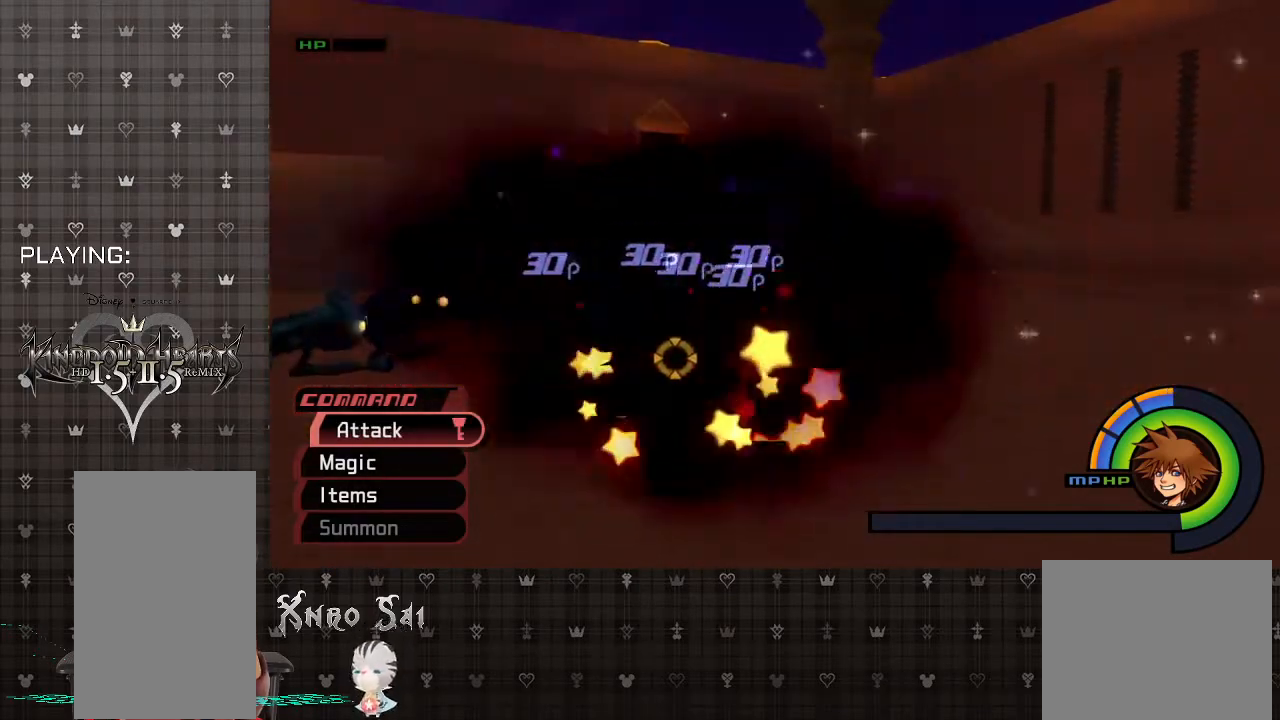
{"buttons": ["CIRCLE"], "left_stick": "up-left", "right_stick": "center", "events": [[33, "CIRCLE", "up"], [100, "CIRCLE", "down"], [133, "R1", "down"], [267, "CIRCLE", "up"], [267, "R1", "up"], [367, "CIRCLE", "down"]]}
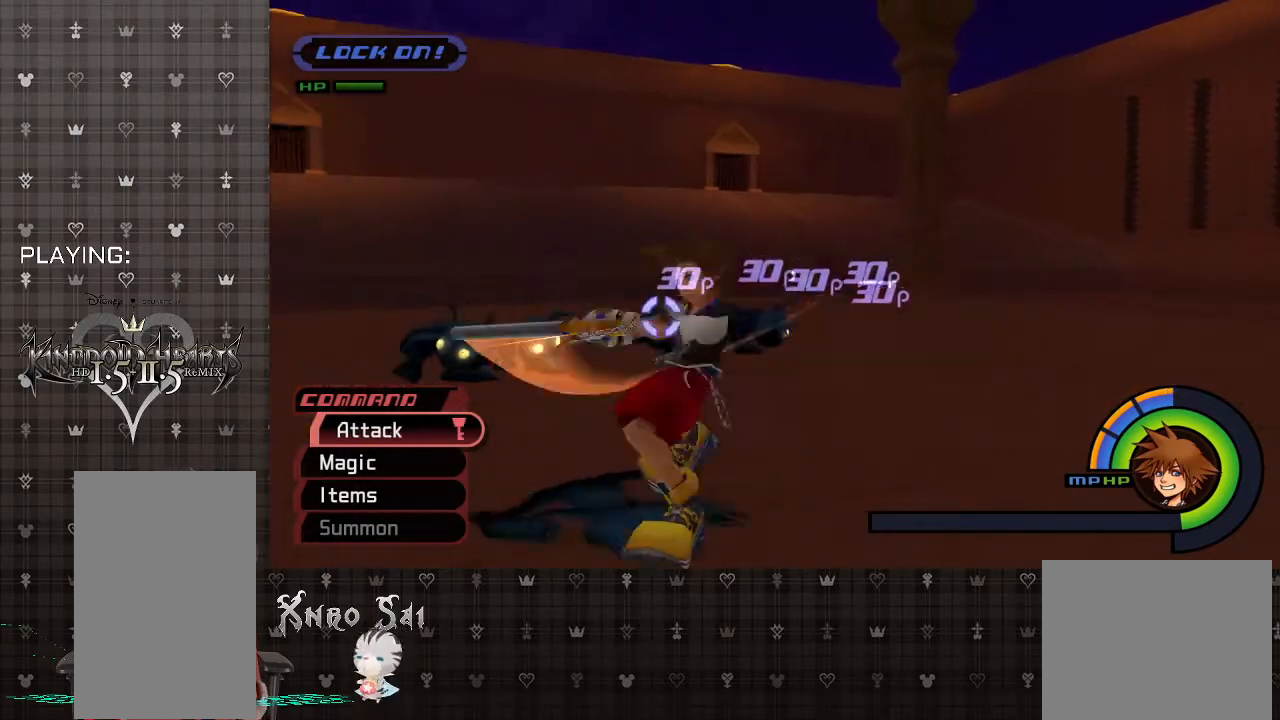
{"buttons": [], "left_stick": "up-left", "right_stick": "center", "events": [[33, "CIRCLE", "up"], [367, "CIRCLE", "down"], [467, "CIRCLE", "up"]]}
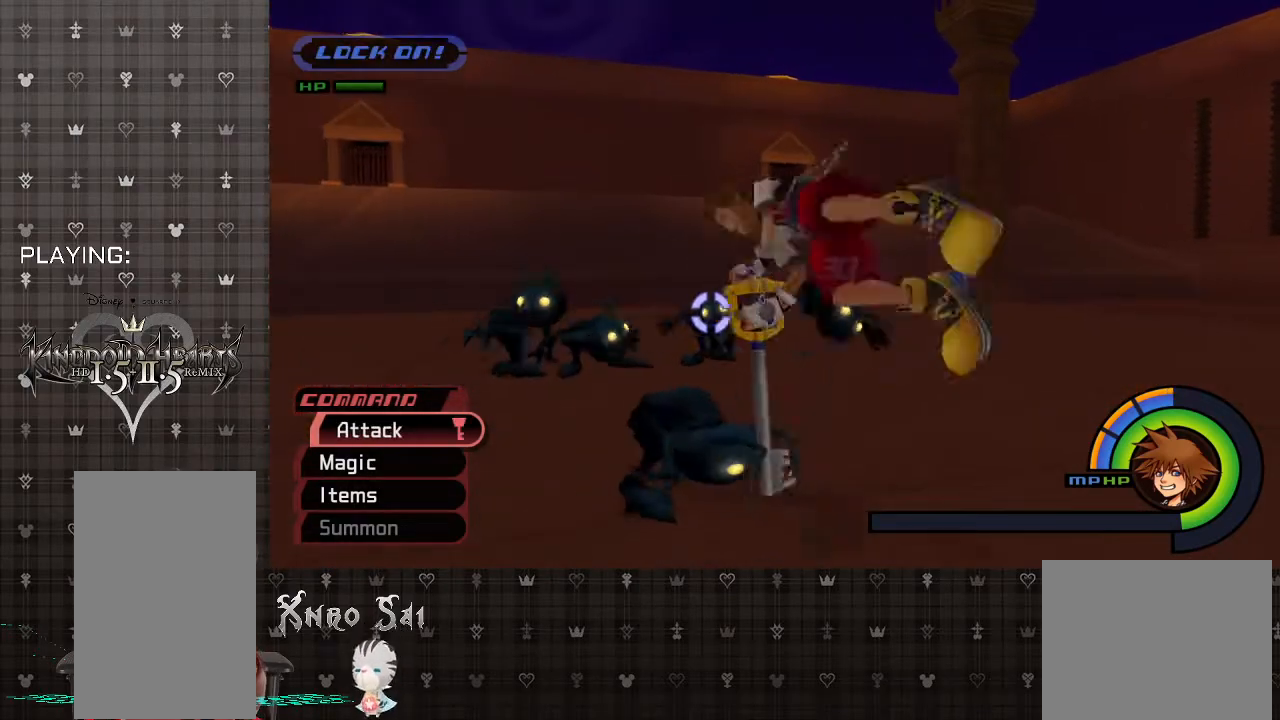
{"buttons": [], "left_stick": "up-left", "right_stick": "center", "events": []}
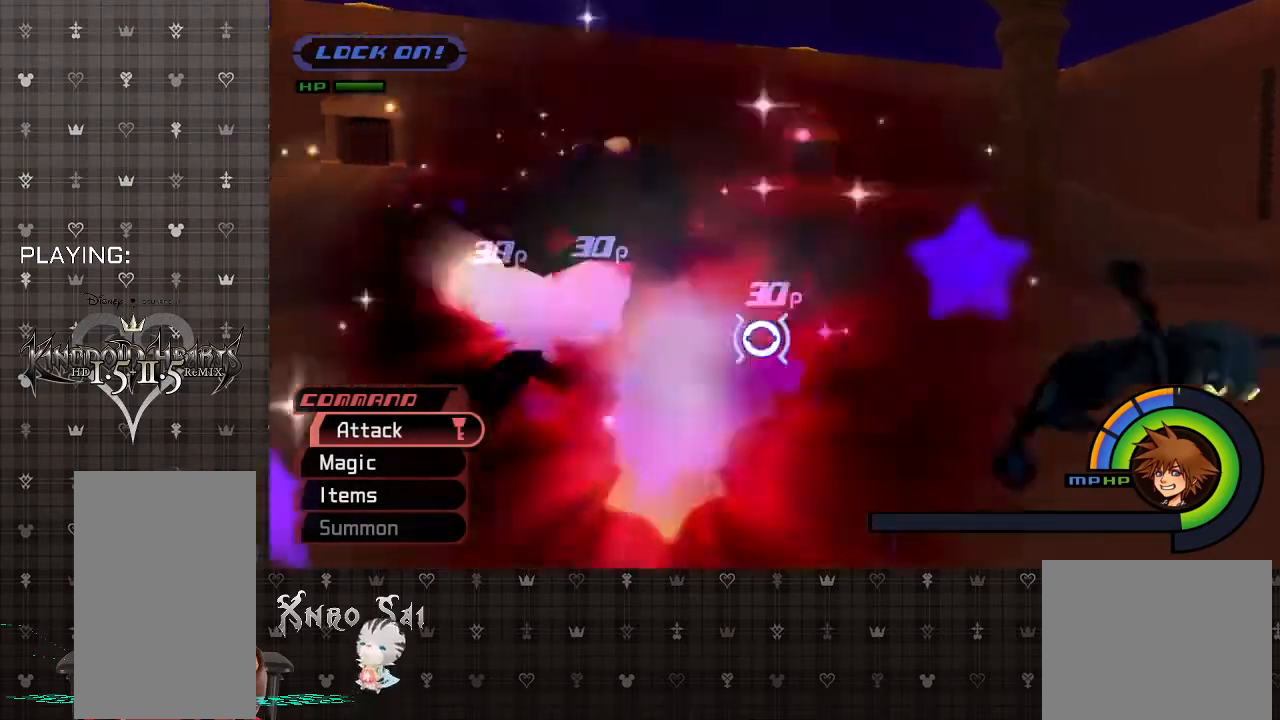
{"buttons": [], "left_stick": "down-right", "right_stick": "center", "events": [[33, "CIRCLE", "down"], [167, "CIRCLE", "up"], [300, "left_stick", "down"], [367, "left_stick", "down-right"]]}
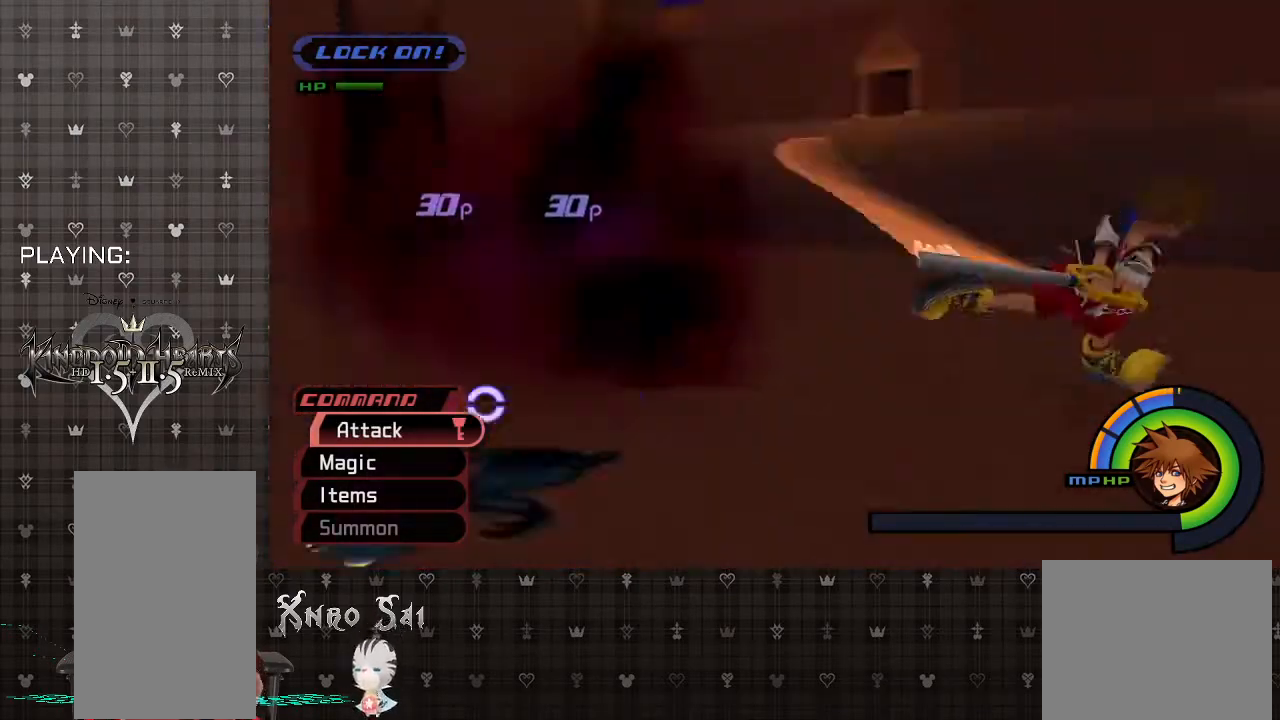
{"buttons": [], "left_stick": "up-left", "right_stick": "center", "events": [[67, "R1", "down"], [167, "left_stick", "down-left"], [200, "R1", "up"], [267, "left_stick", "up-left"]]}
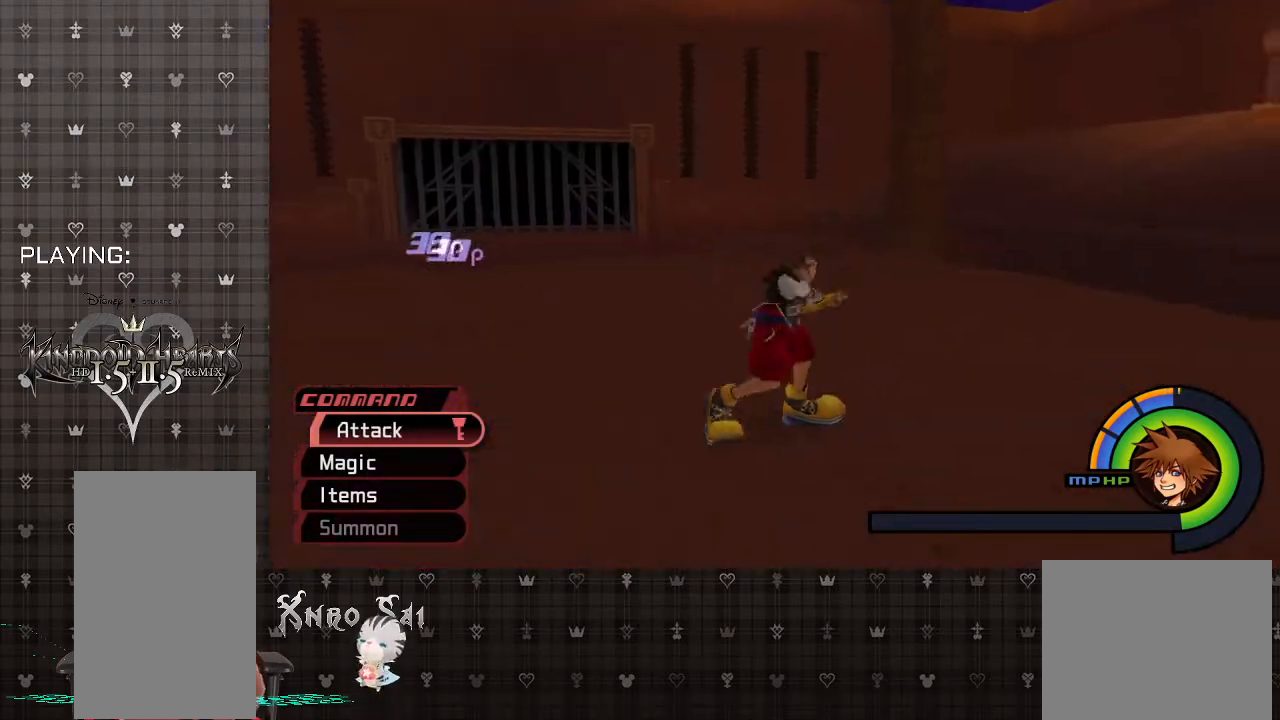
{"buttons": [], "left_stick": "up-left", "right_stick": "center", "events": [[33, "R1", "down"], [167, "R1", "up"], [300, "CIRCLE", "down"], [400, "CIRCLE", "up"]]}
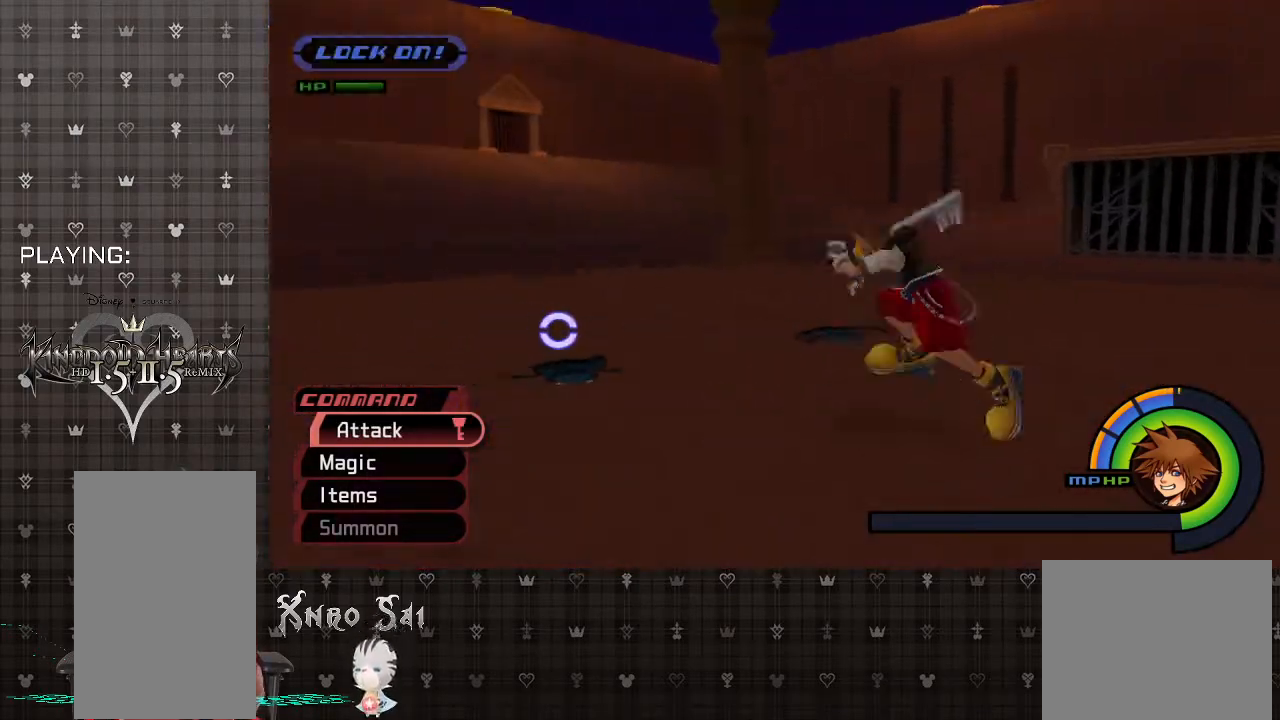
{"buttons": [], "left_stick": "up-left", "right_stick": "center", "events": []}
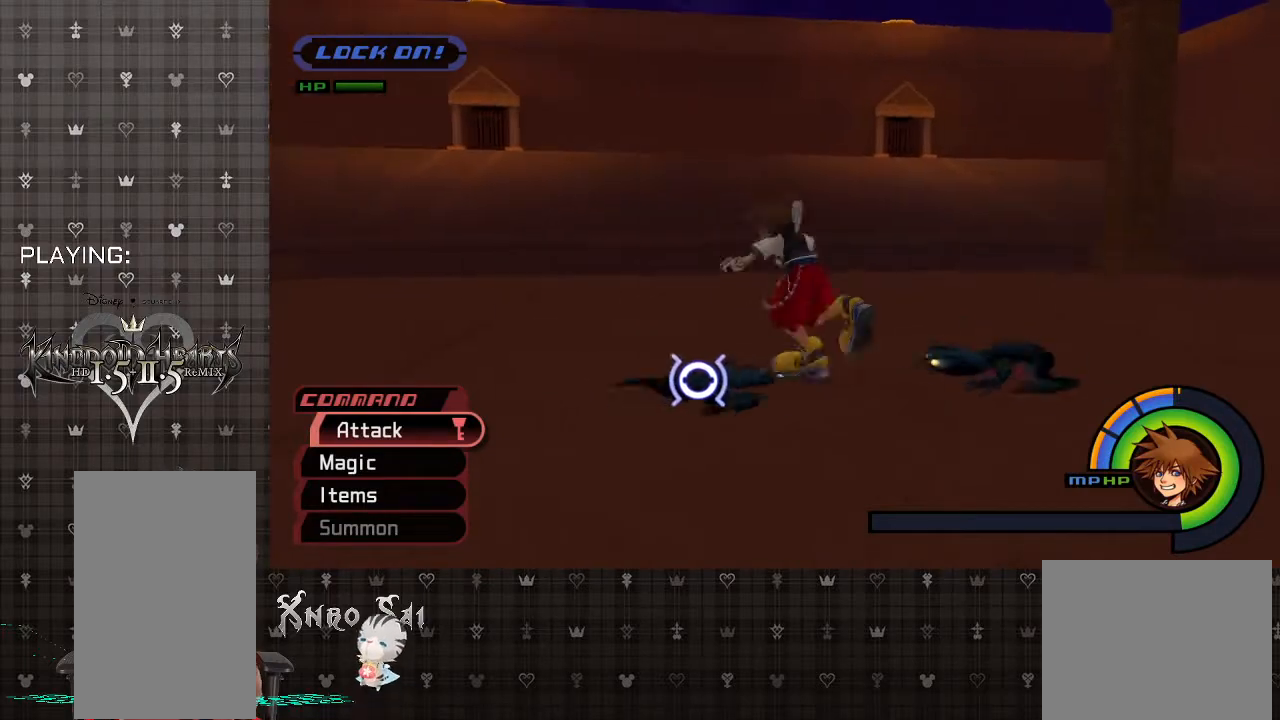
{"buttons": [], "left_stick": "down-left", "right_stick": "center", "events": [[433, "left_stick", "down-left"]]}
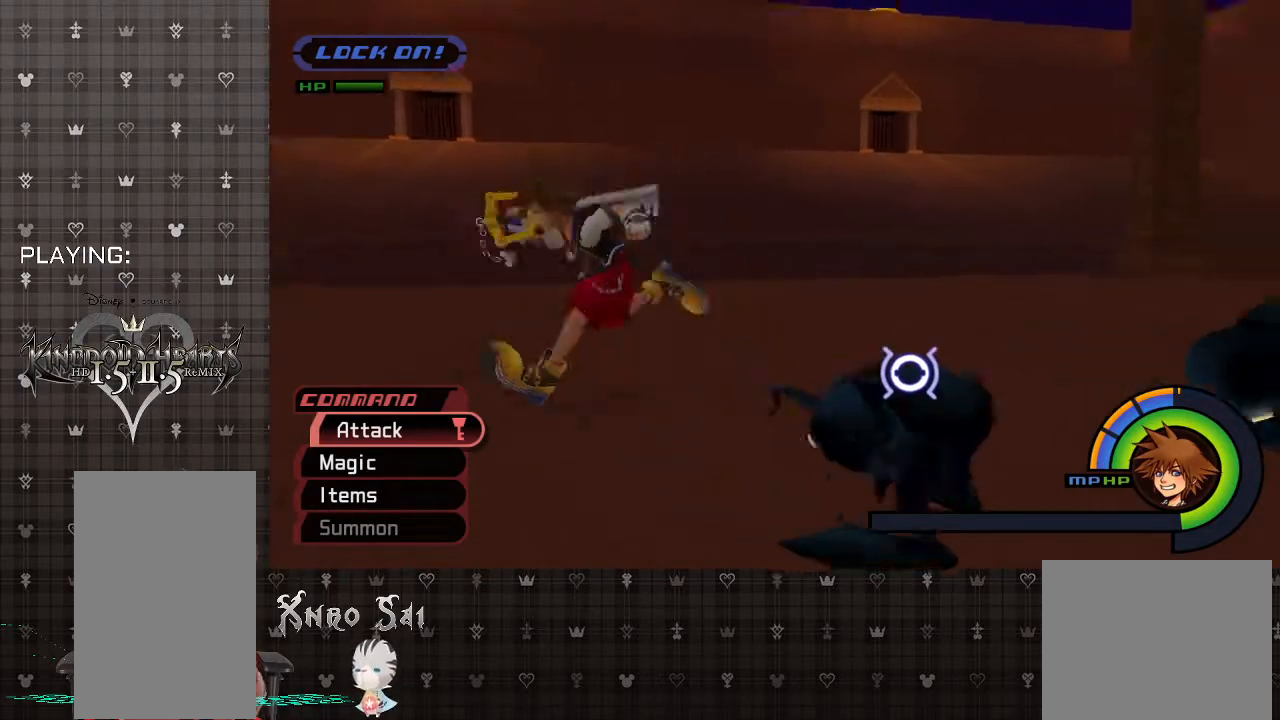
{"buttons": [], "left_stick": "up-right", "right_stick": "center", "events": [[67, "left_stick", "down-right"], [167, "CIRCLE", "down"], [300, "CIRCLE", "up"], [300, "left_stick", "up-right"]]}
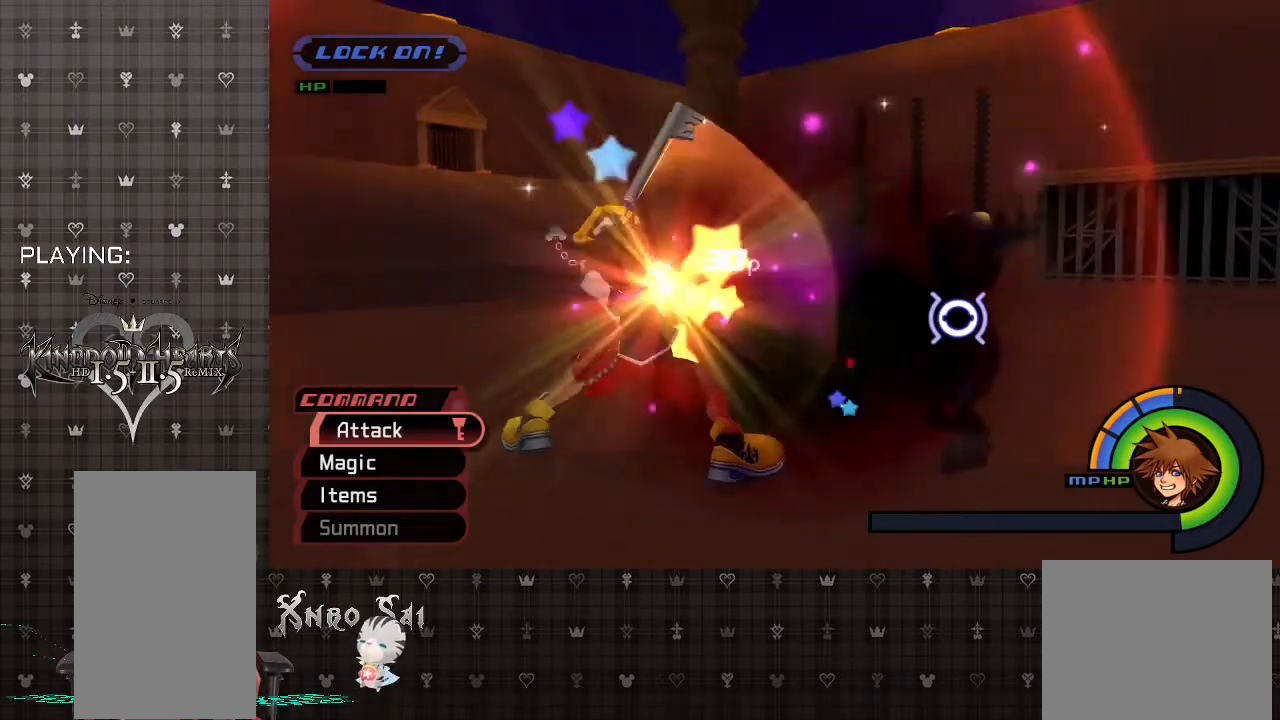
{"buttons": [], "left_stick": "up-right", "right_stick": "center", "events": [[133, "R1", "down"], [267, "CIRCLE", "down"], [300, "R1", "up"], [433, "CIRCLE", "up"]]}
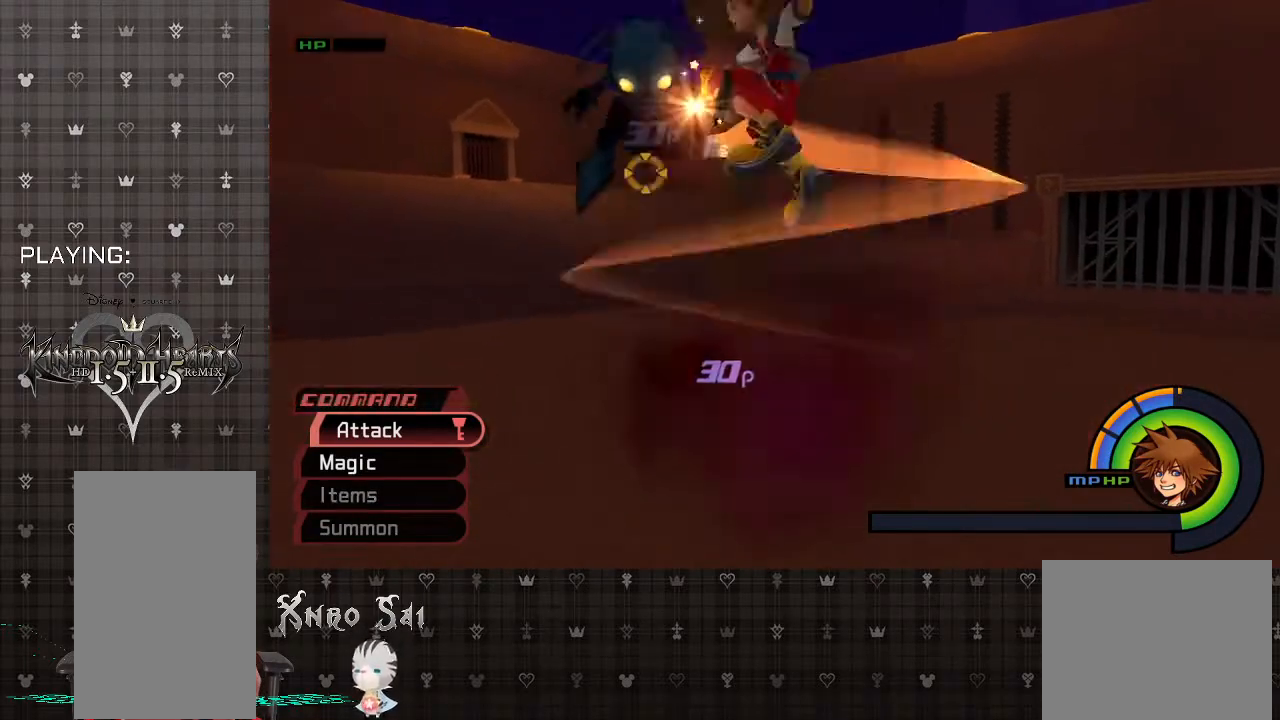
{"buttons": [], "left_stick": "center", "right_stick": "center", "events": [[33, "left_stick", "up"], [133, "left_stick", "up-left"], [267, "left_stick", "left"], [433, "left_stick", "center"]]}
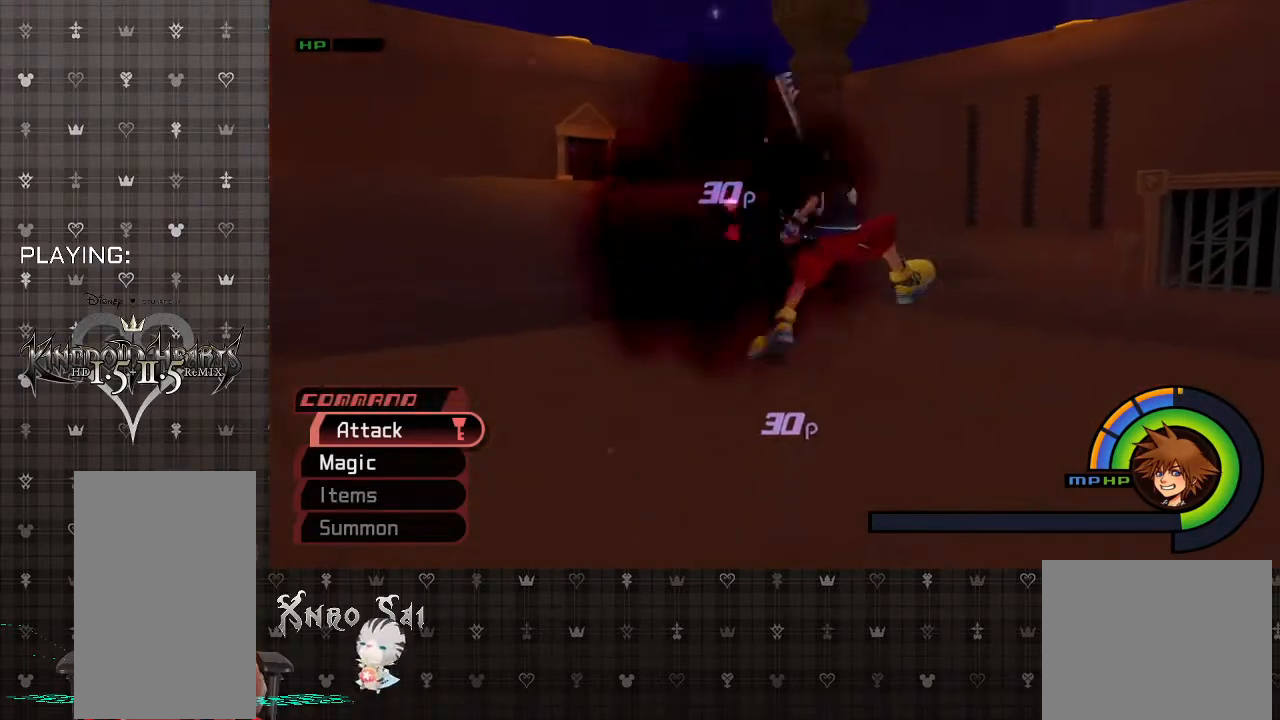
{"buttons": [], "left_stick": "center", "right_stick": "center", "events": []}
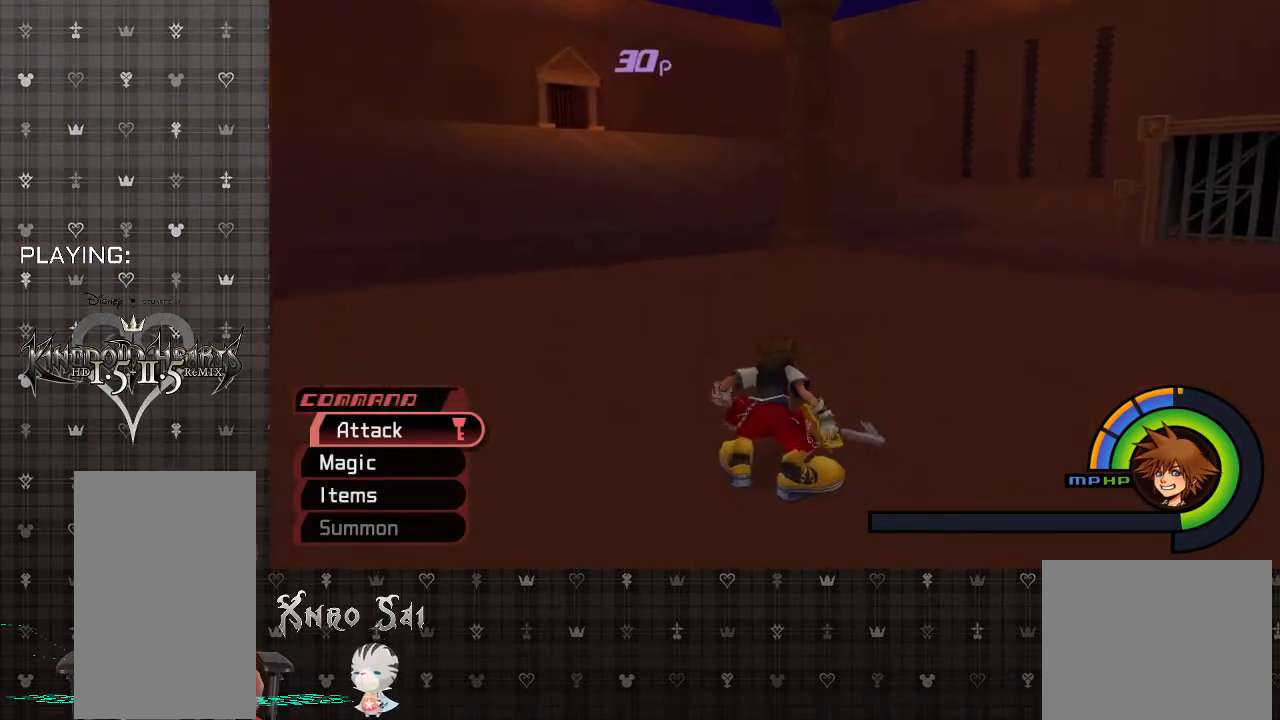
{"buttons": [], "left_stick": "down", "right_stick": "center", "events": [[400, "left_stick", "down"]]}
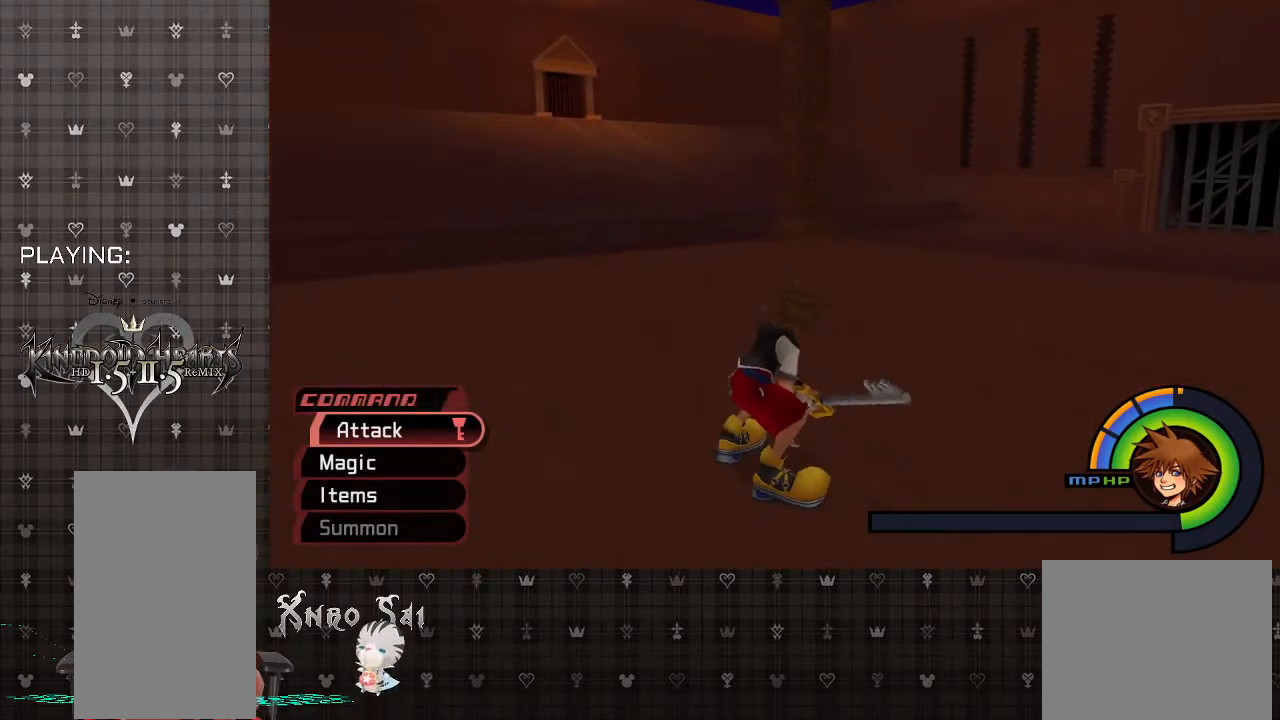
{"buttons": [], "left_stick": "down", "right_stick": "center", "events": []}
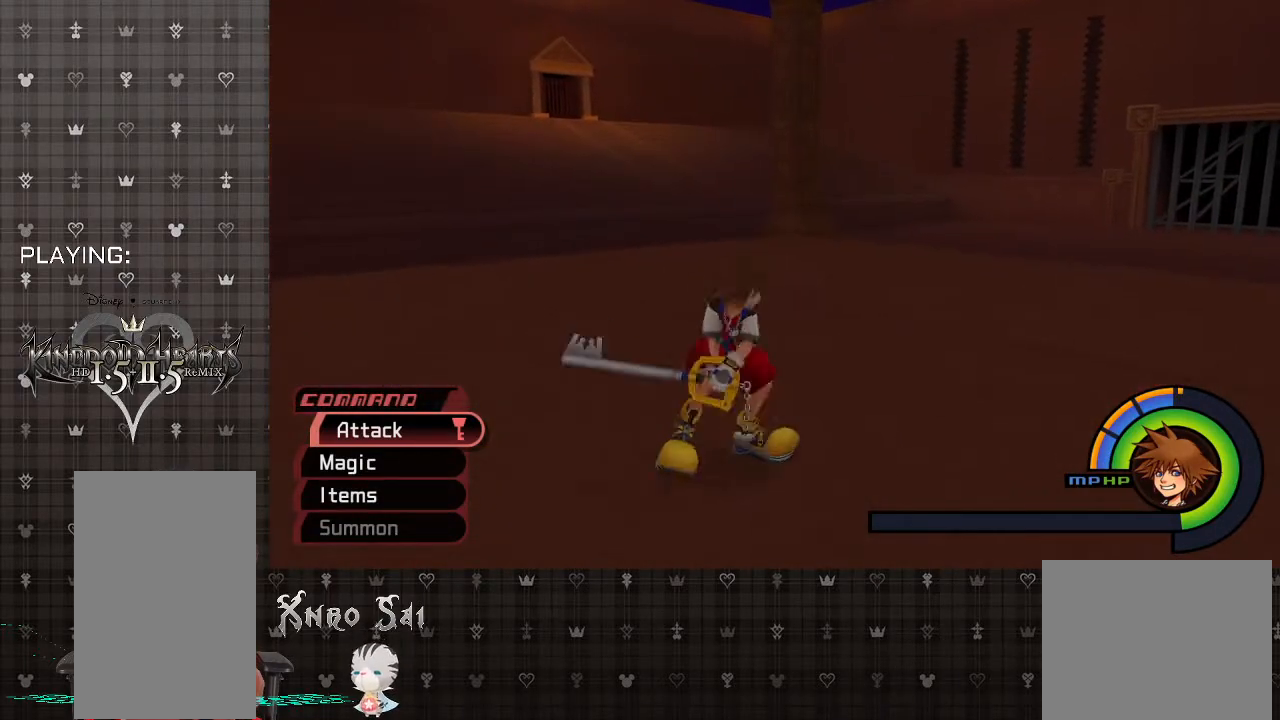
{"buttons": [], "left_stick": "center", "right_stick": "center", "events": [[267, "left_stick", "center"]]}